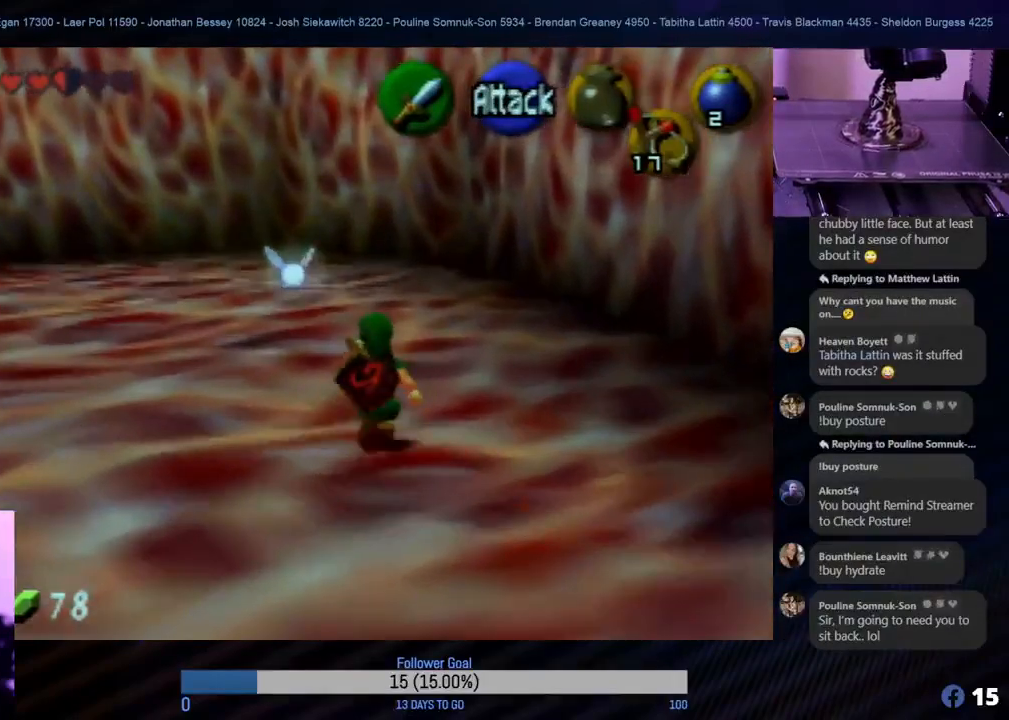
Gameplay with a controller (Nintendo layout); each line is a JSON object with the inputs held at the frame after it. "events" lists button and stick changes between this image and that frame as [ms after this image, input, new state], when the widget could be followed in between. Not read: L1 L3 R3 right_stick.
{"buttons": [], "left_stick": "up-left", "events": [[417, "left_stick", "up-left"]]}
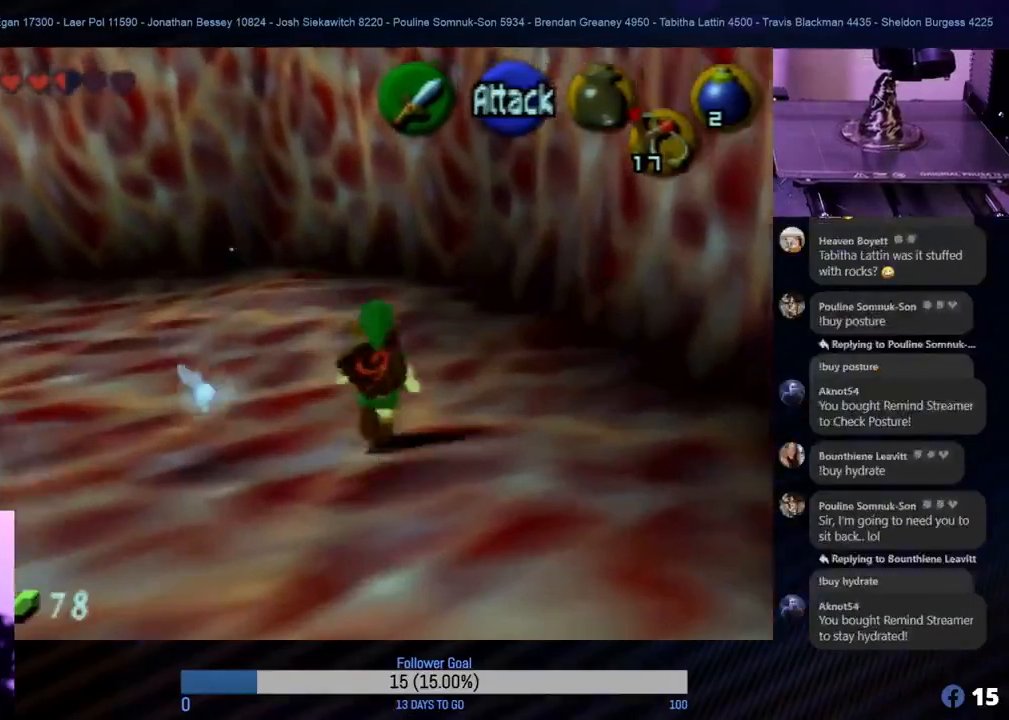
{"buttons": [], "left_stick": "up-left", "events": []}
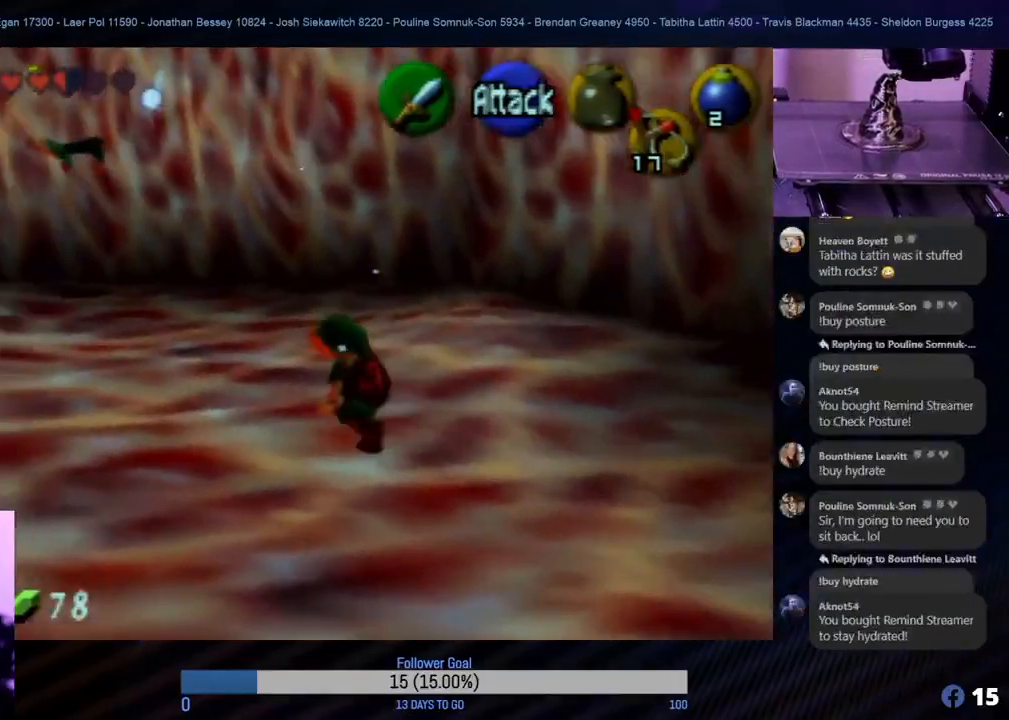
{"buttons": [], "left_stick": "up-left", "events": []}
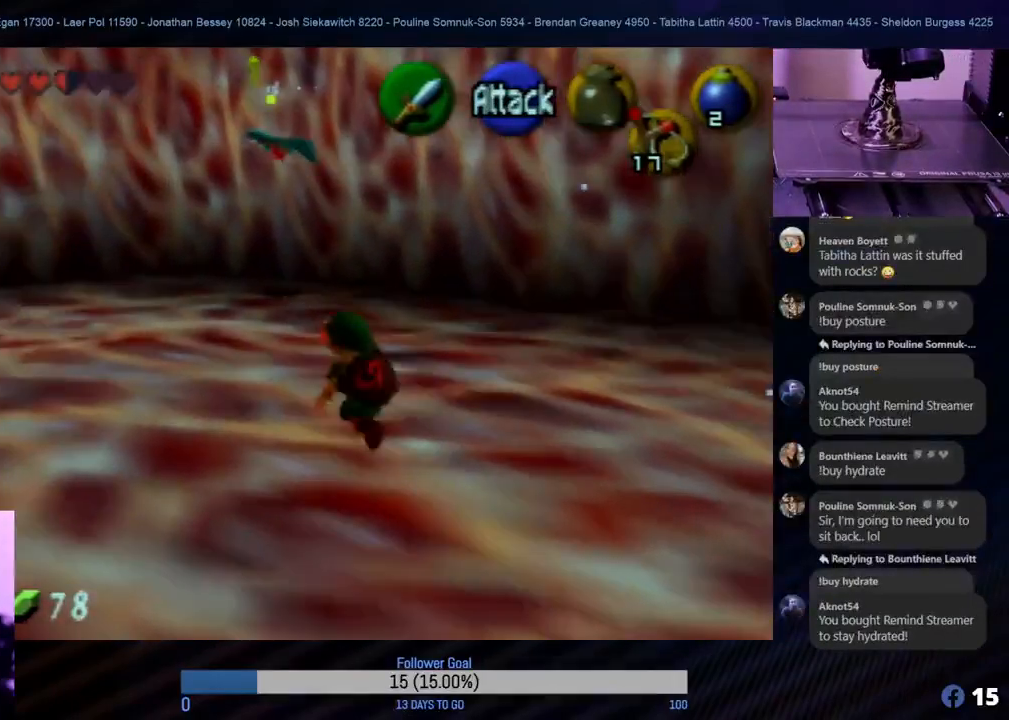
{"buttons": [], "left_stick": "left", "events": [[483, "left_stick", "left"]]}
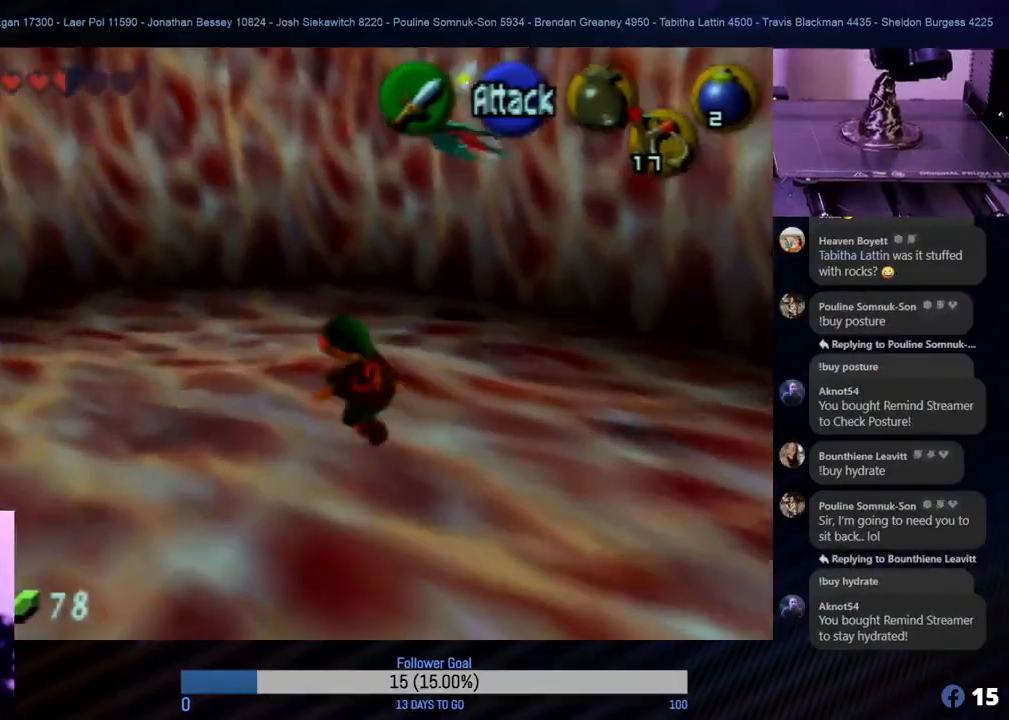
{"buttons": [], "left_stick": "down", "events": [[117, "left_stick", "down-left"], [267, "left_stick", "down"]]}
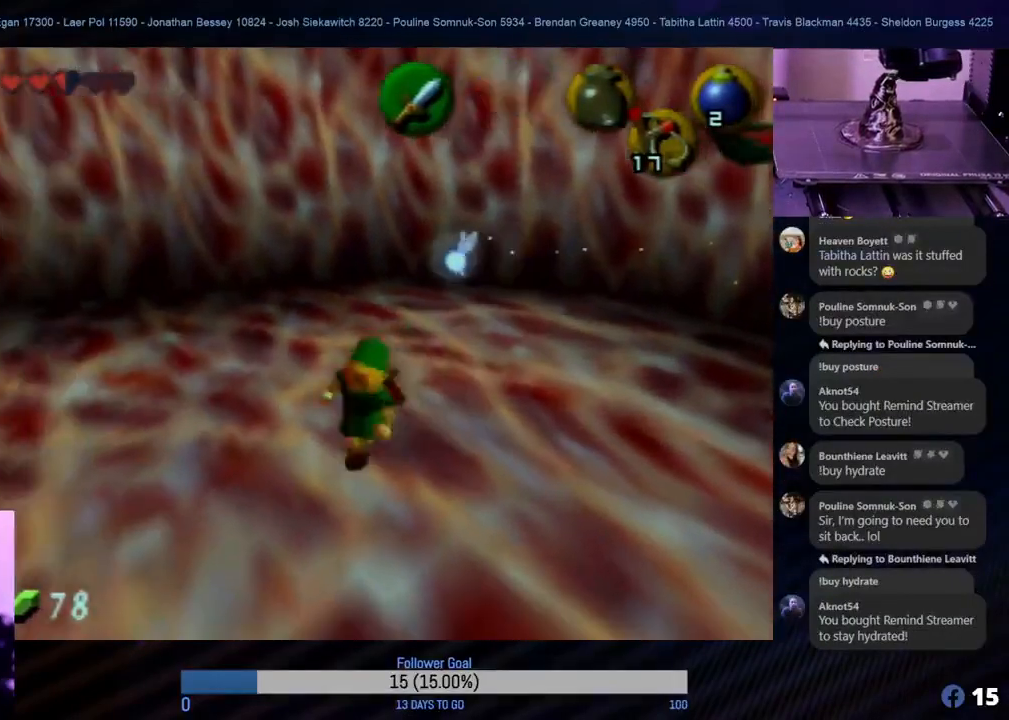
{"buttons": [], "left_stick": "down", "events": []}
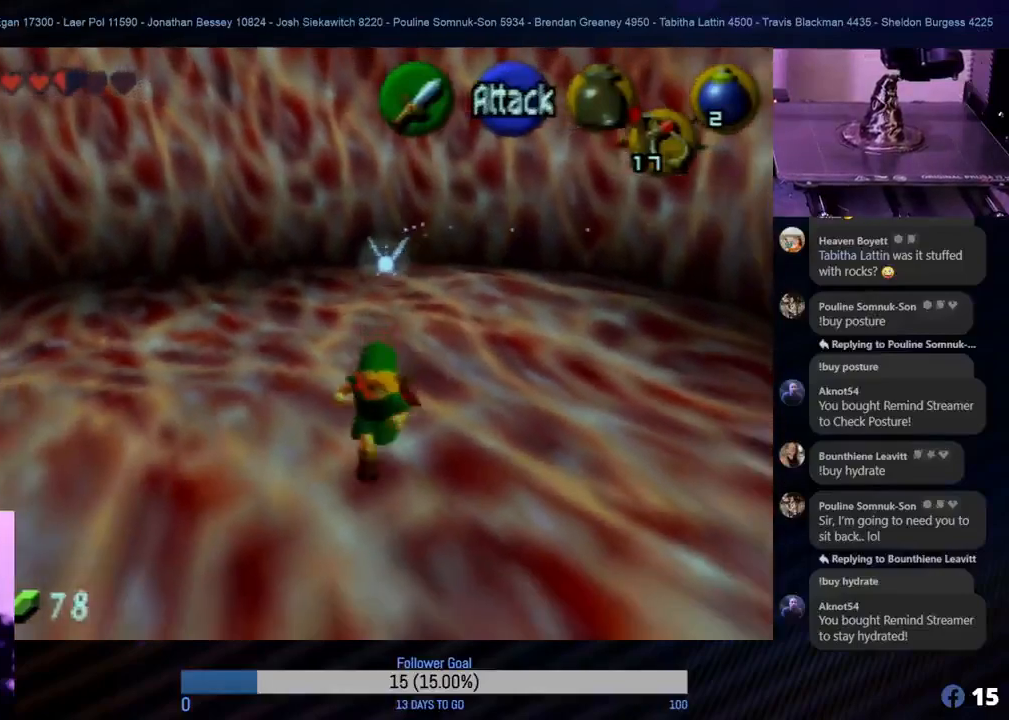
{"buttons": [], "left_stick": "right", "events": [[450, "left_stick", "right"]]}
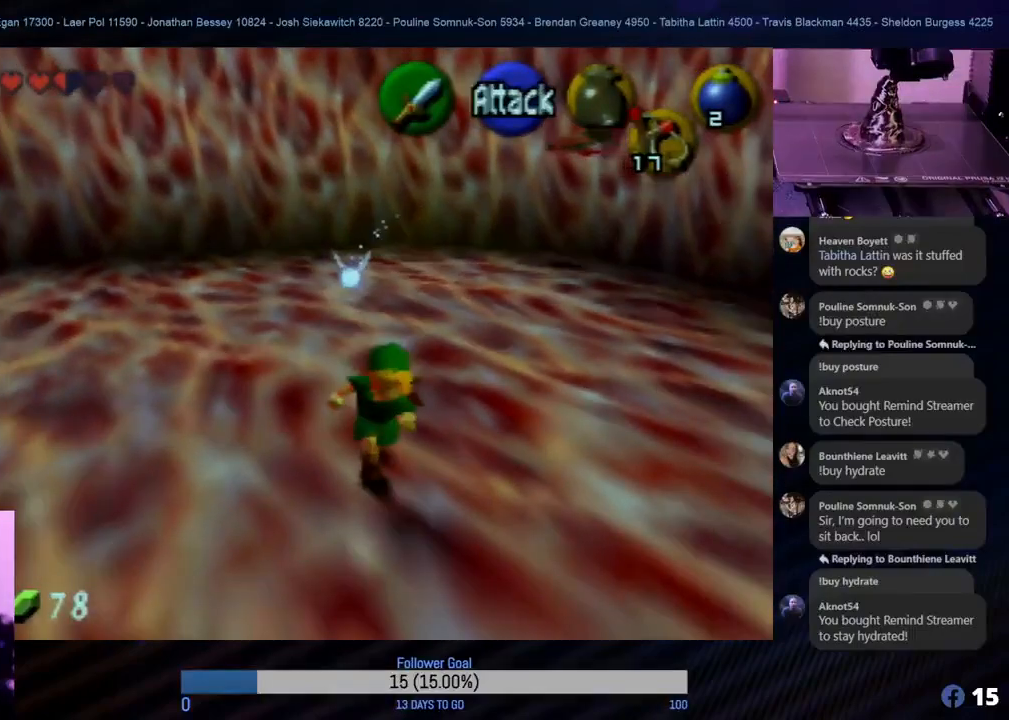
{"buttons": [], "left_stick": "up", "events": [[117, "left_stick", "up"]]}
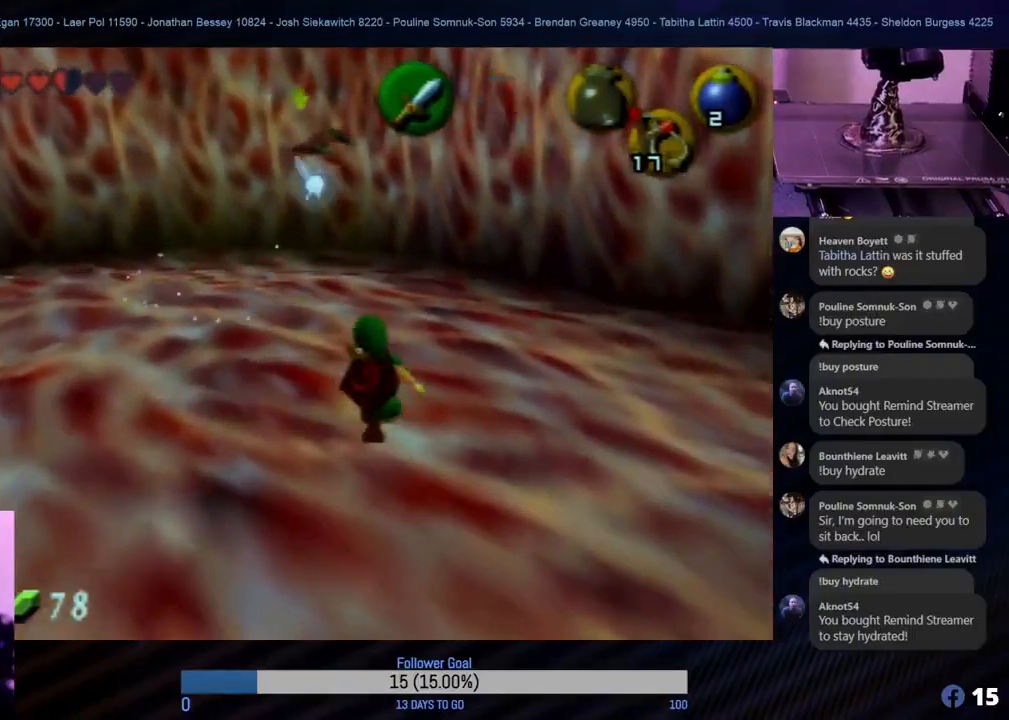
{"buttons": [], "left_stick": "up", "events": []}
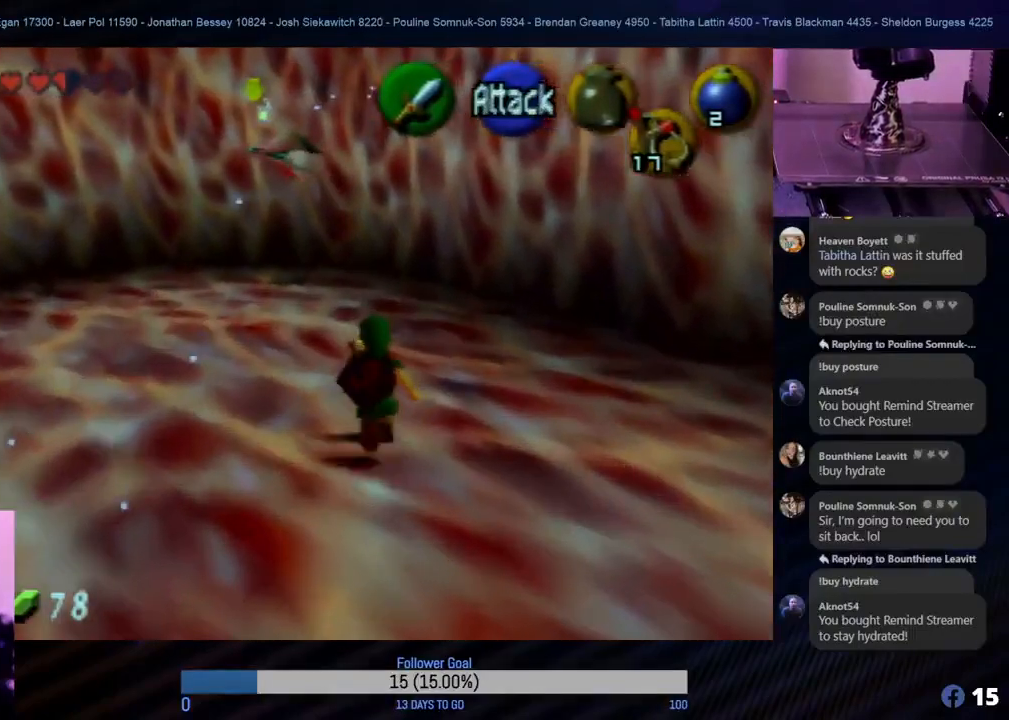
{"buttons": [], "left_stick": "up", "events": [[17, "left_stick", "up-left"], [500, "left_stick", "up"]]}
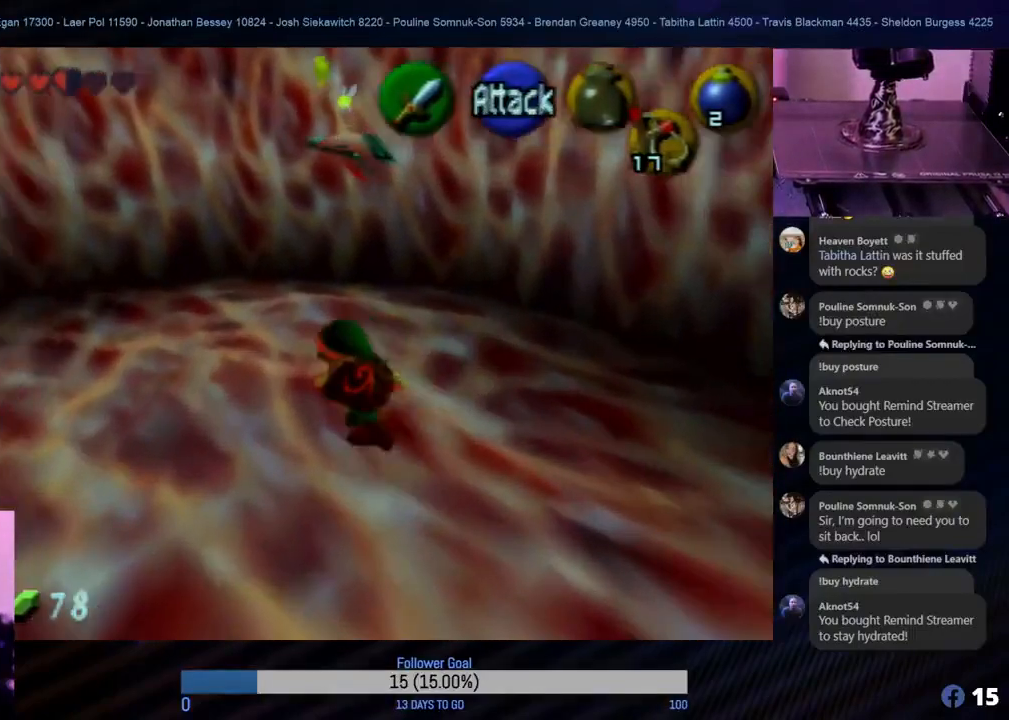
{"buttons": [], "left_stick": "up", "events": []}
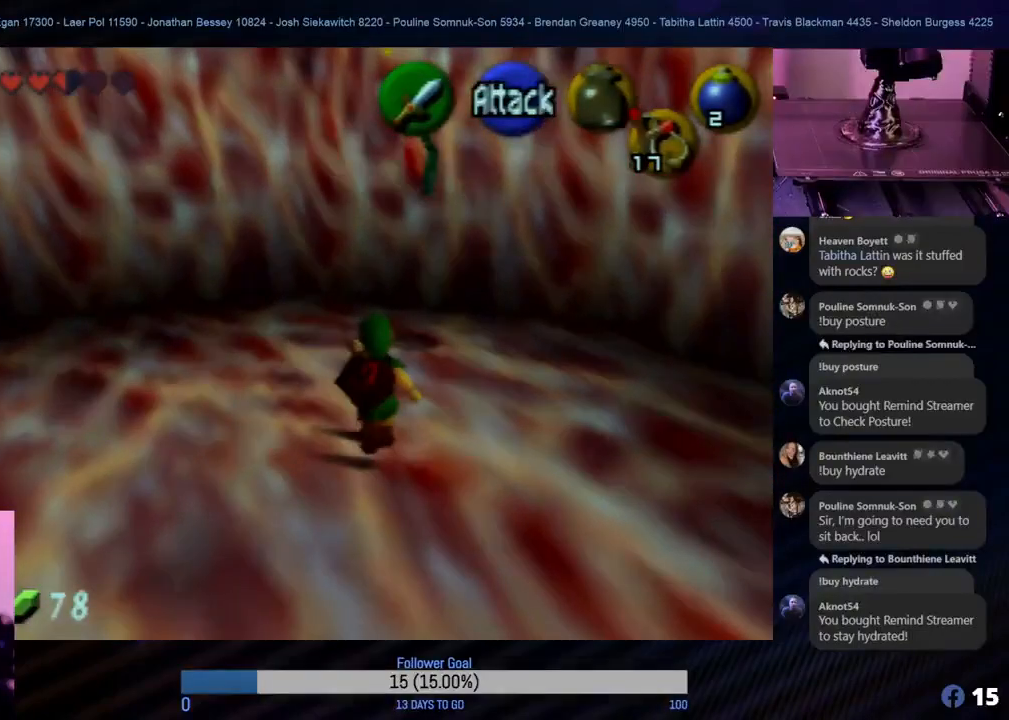
{"buttons": ["Z"], "left_stick": "down-left", "events": [[200, "Z", "down"], [250, "left_stick", "left"], [333, "left_stick", "down-left"]]}
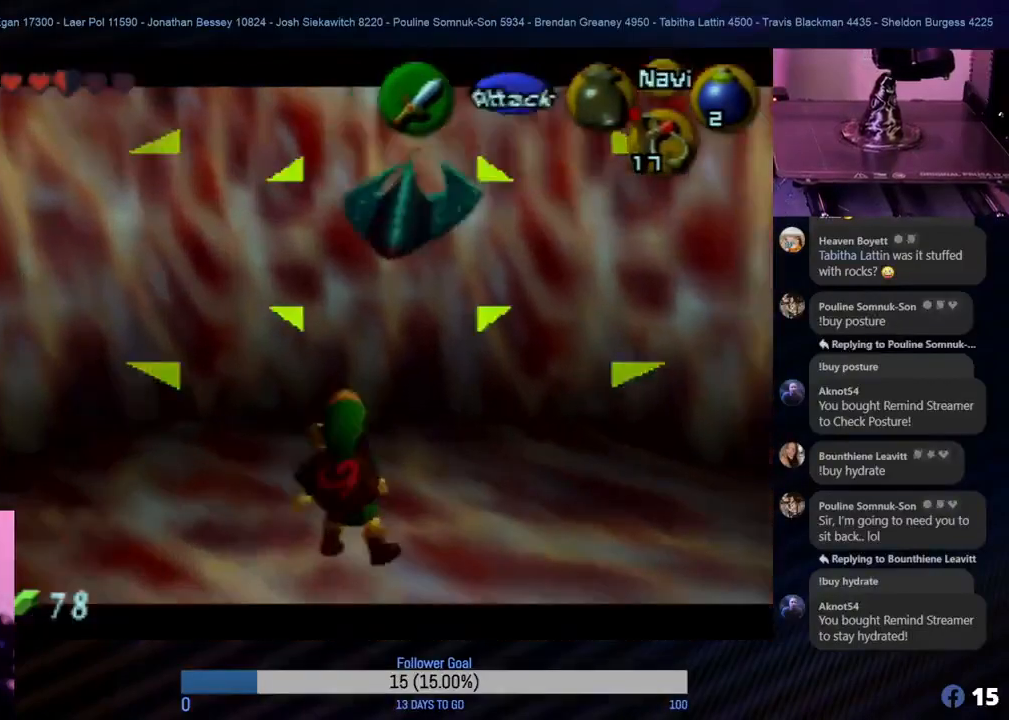
{"buttons": ["B", "Z"], "left_stick": "down", "events": [[83, "B", "down"], [117, "left_stick", "down"], [383, "B", "up"], [467, "B", "down"]]}
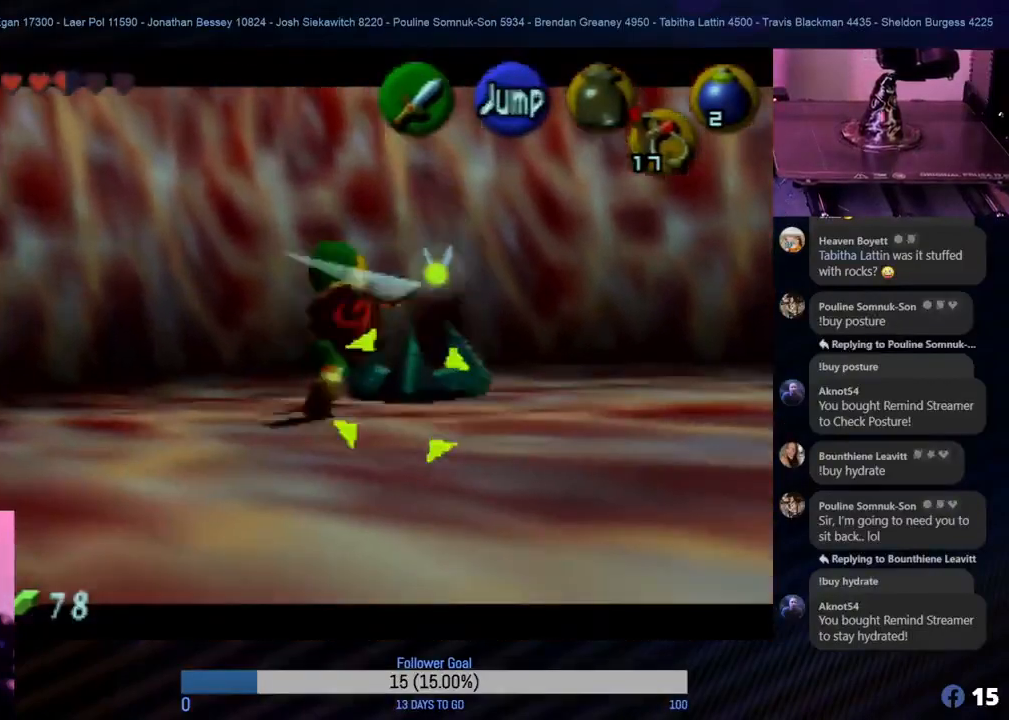
{"buttons": ["B", "Z"], "left_stick": "down", "events": [[17, "B", "up"], [50, "B", "down"], [83, "B", "up"], [150, "B", "down"], [317, "B", "up"], [433, "B", "down"]]}
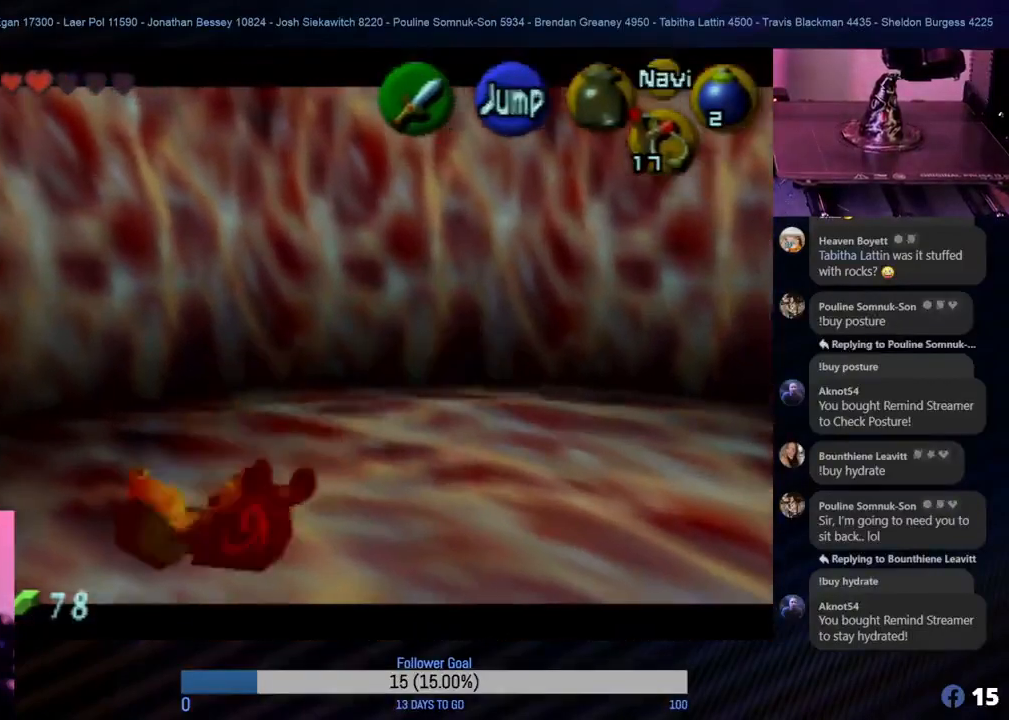
{"buttons": [], "left_stick": "center", "events": [[50, "B", "up"], [117, "left_stick", "center"], [183, "Z", "up"]]}
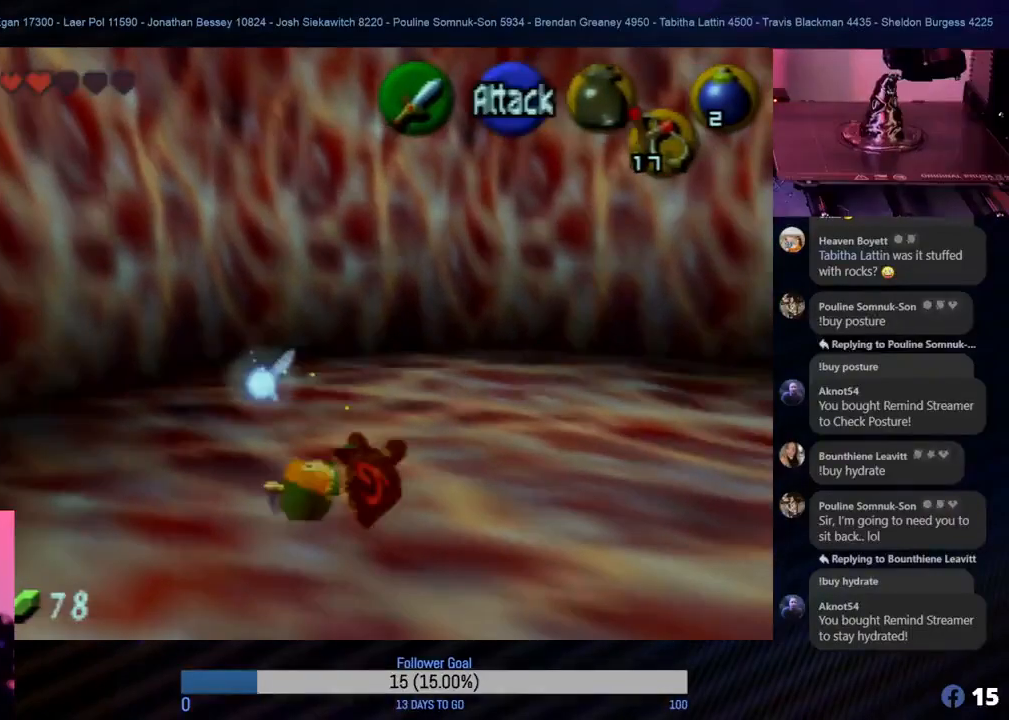
{"buttons": [], "left_stick": "center", "events": []}
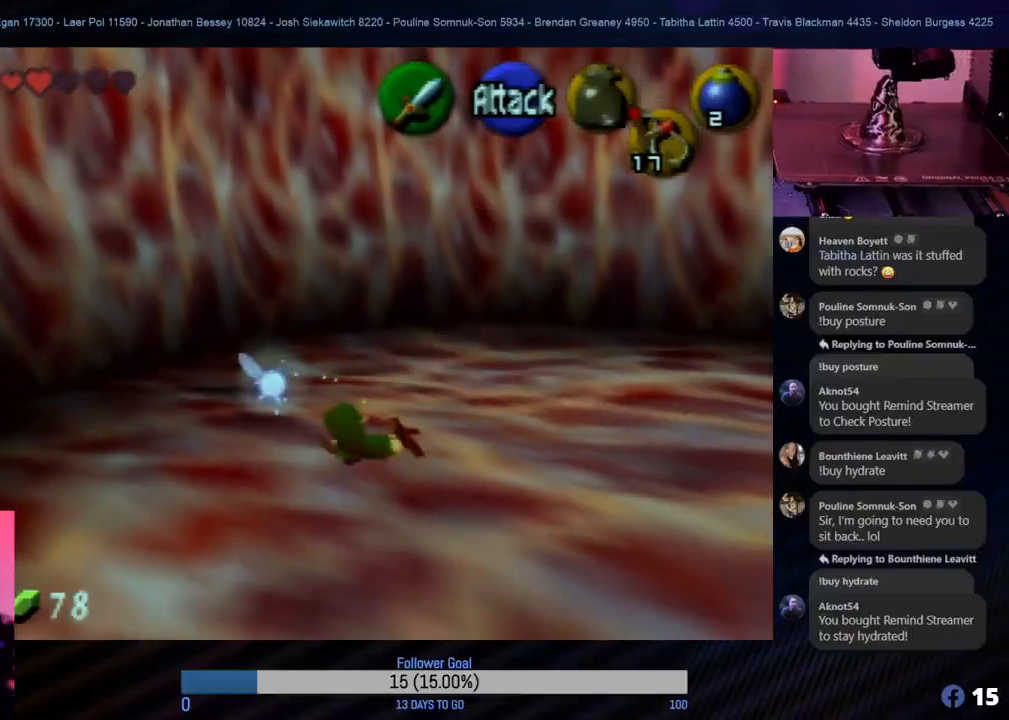
{"buttons": [], "left_stick": "center", "events": []}
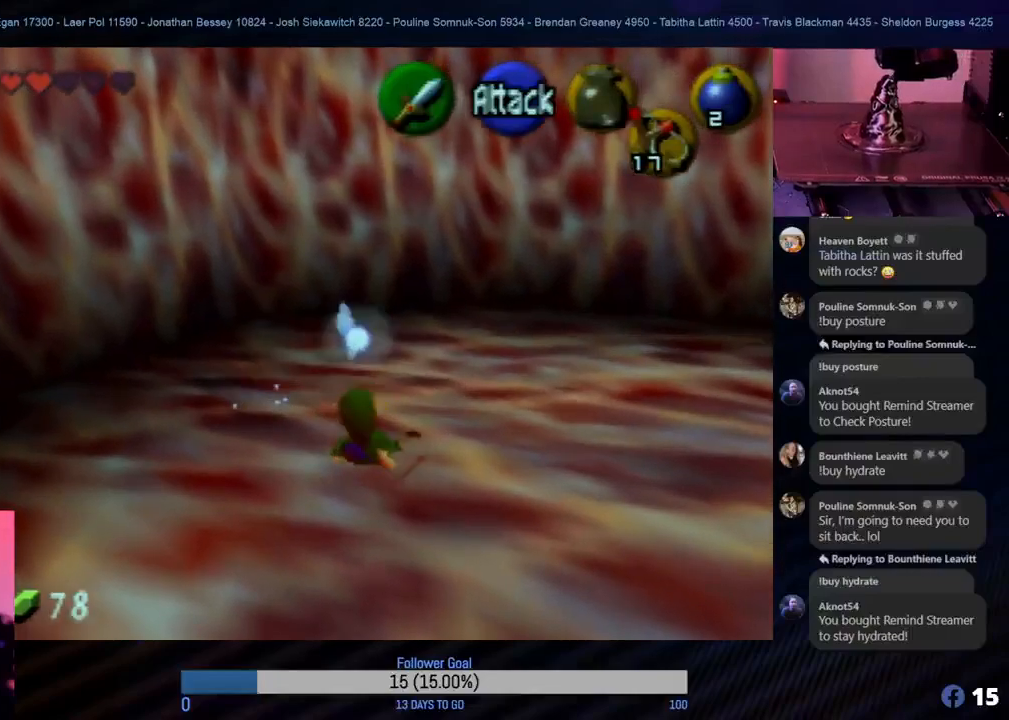
{"buttons": [], "left_stick": "center", "events": []}
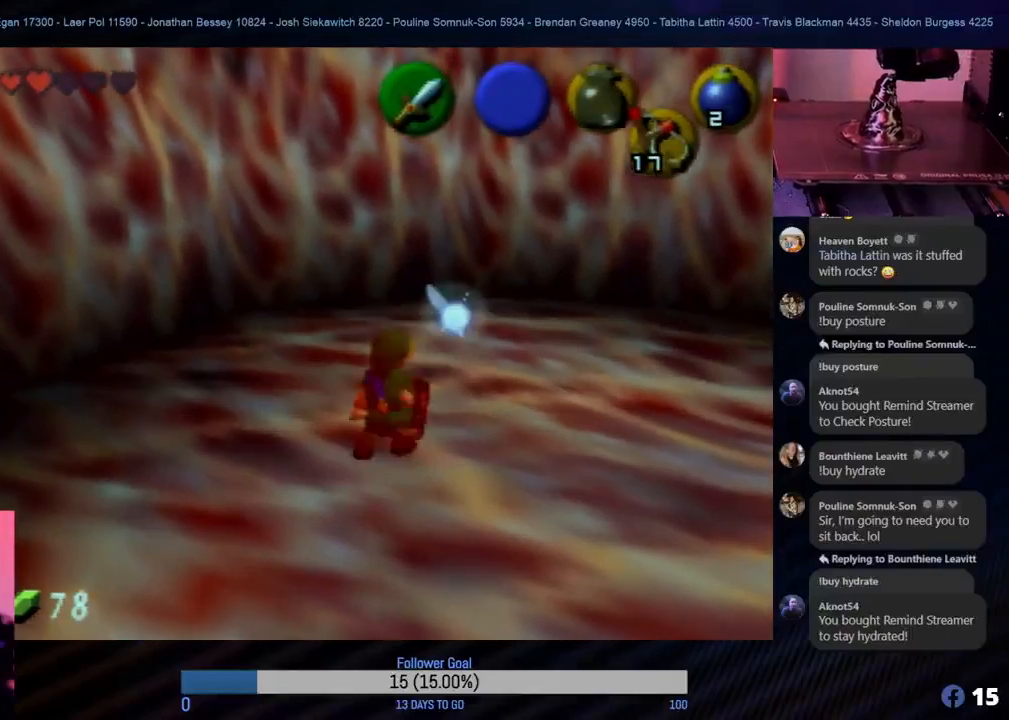
{"buttons": [], "left_stick": "center", "events": []}
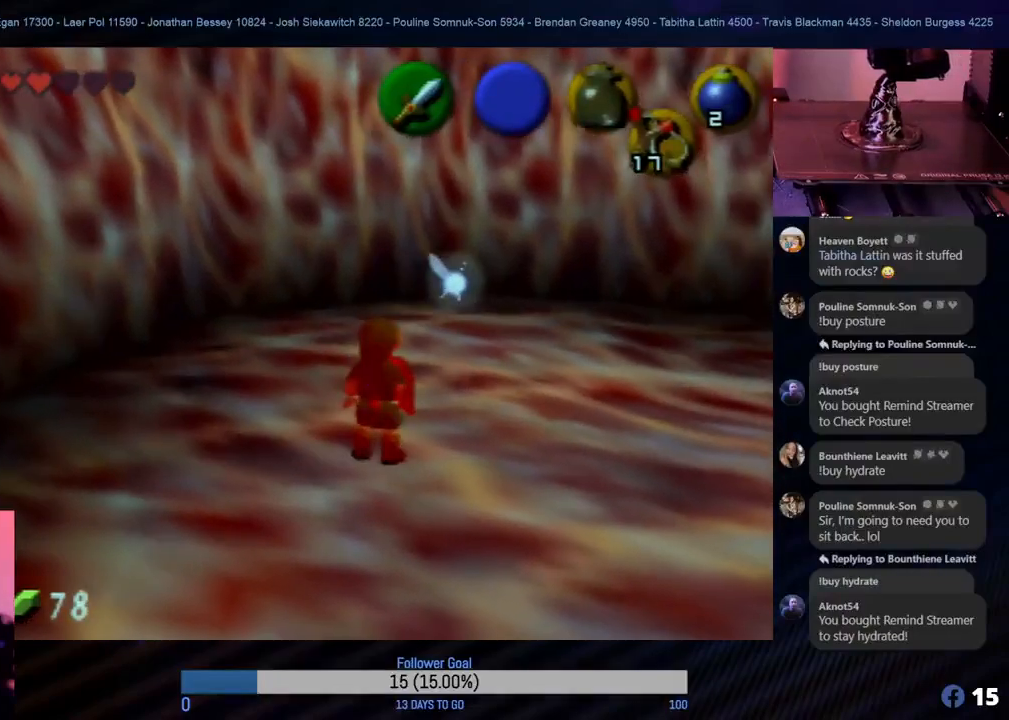
{"buttons": [], "left_stick": "center", "events": []}
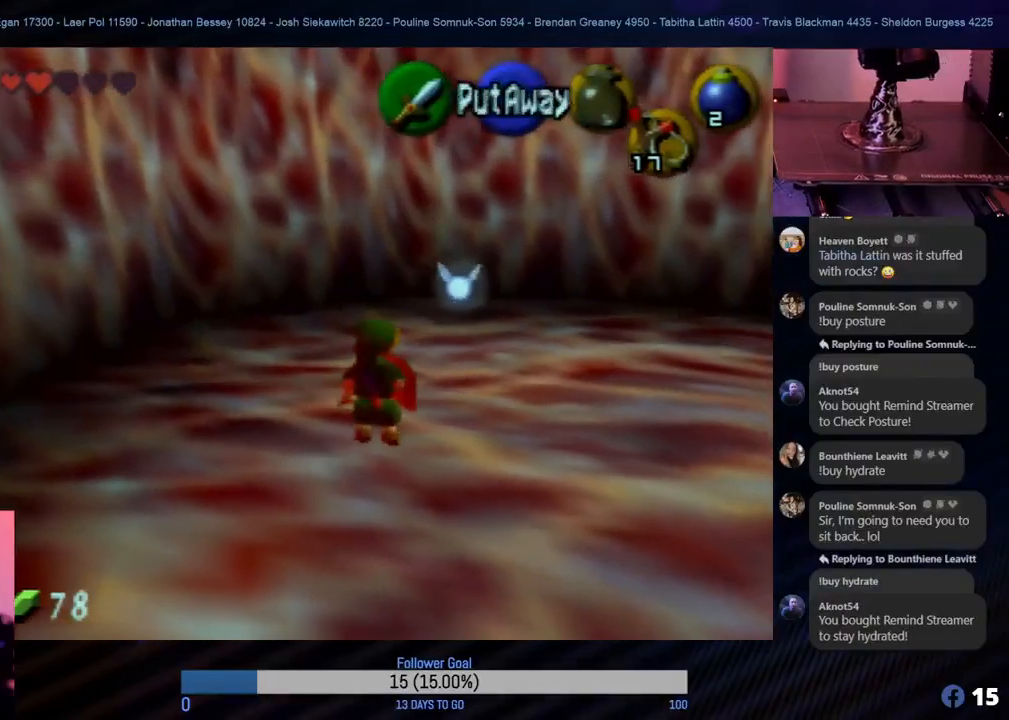
{"buttons": [], "left_stick": "center", "events": []}
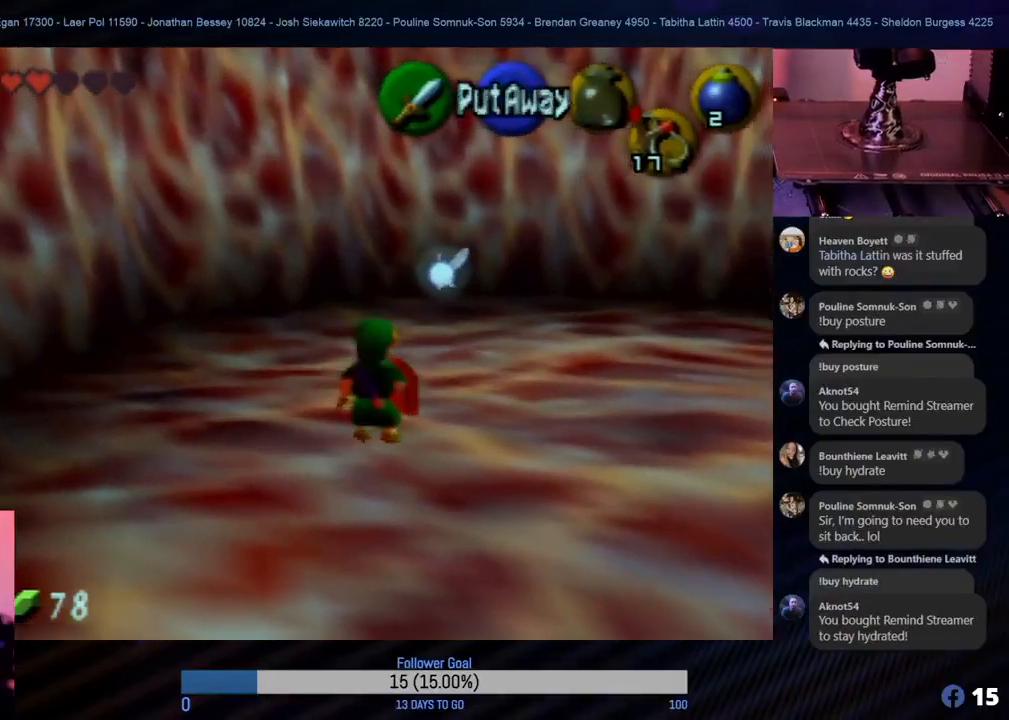
{"buttons": [], "left_stick": "center", "events": []}
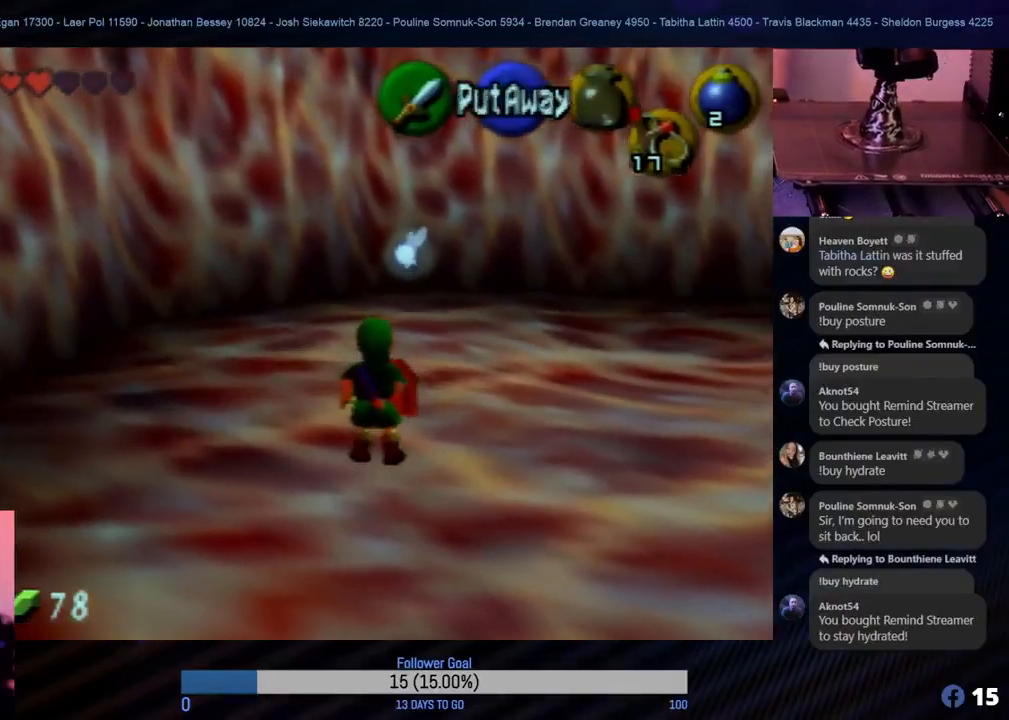
{"buttons": [], "left_stick": "up-right", "events": [[117, "left_stick", "up-right"]]}
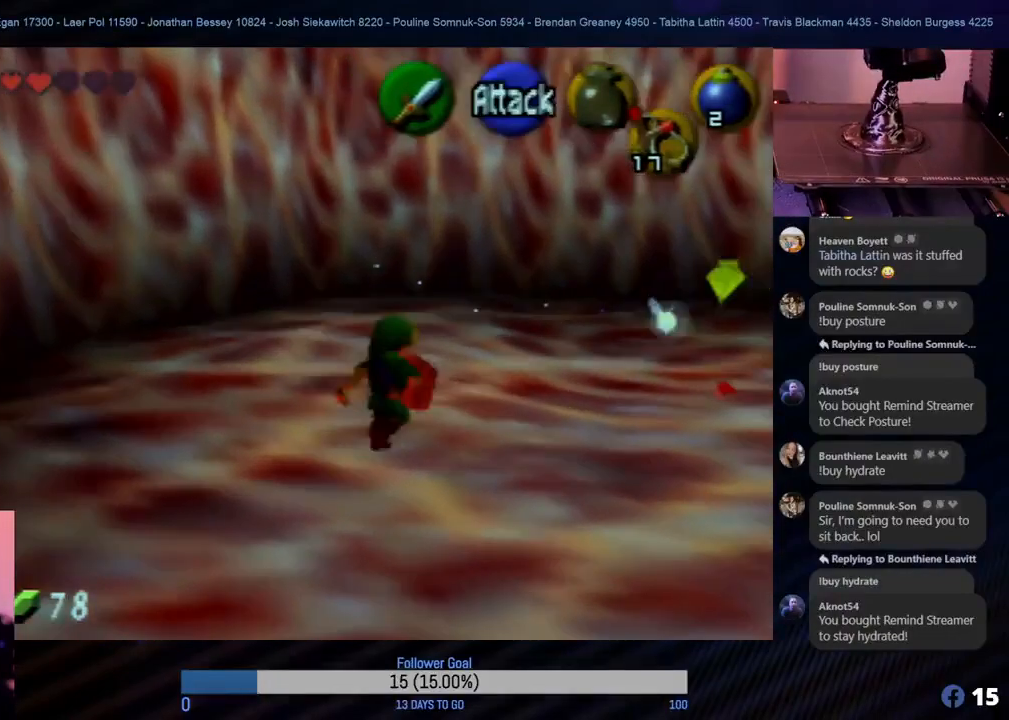
{"buttons": [], "left_stick": "up-right", "events": []}
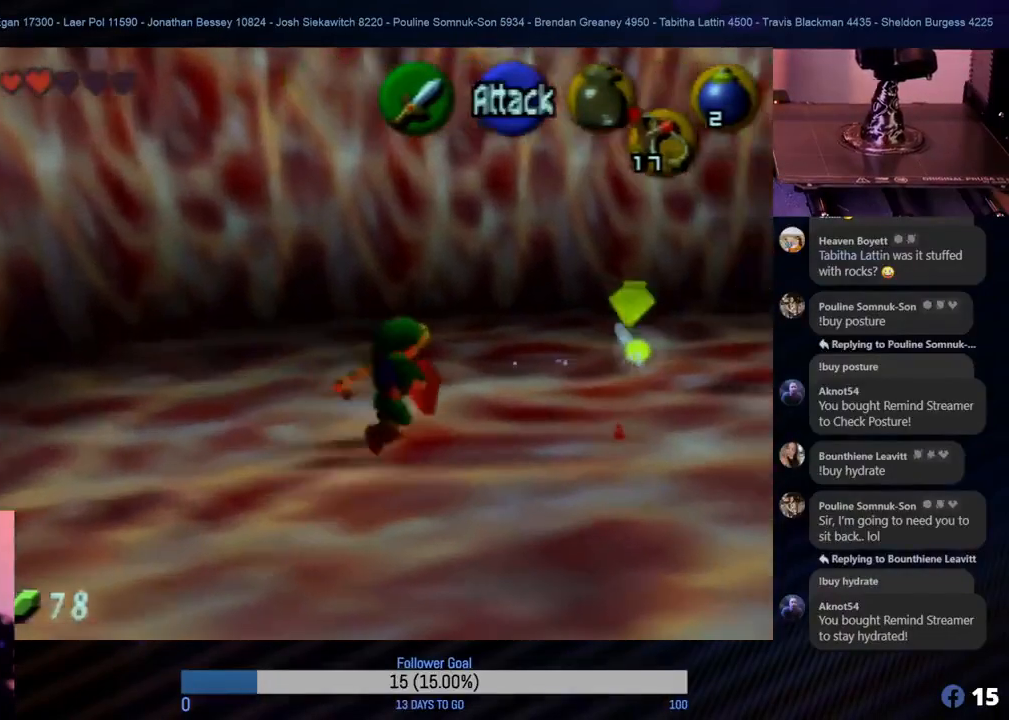
{"buttons": ["B", "Z"], "left_stick": "right", "events": [[83, "Z", "down"], [233, "B", "down"], [333, "B", "up"], [367, "B", "down"], [383, "left_stick", "right"]]}
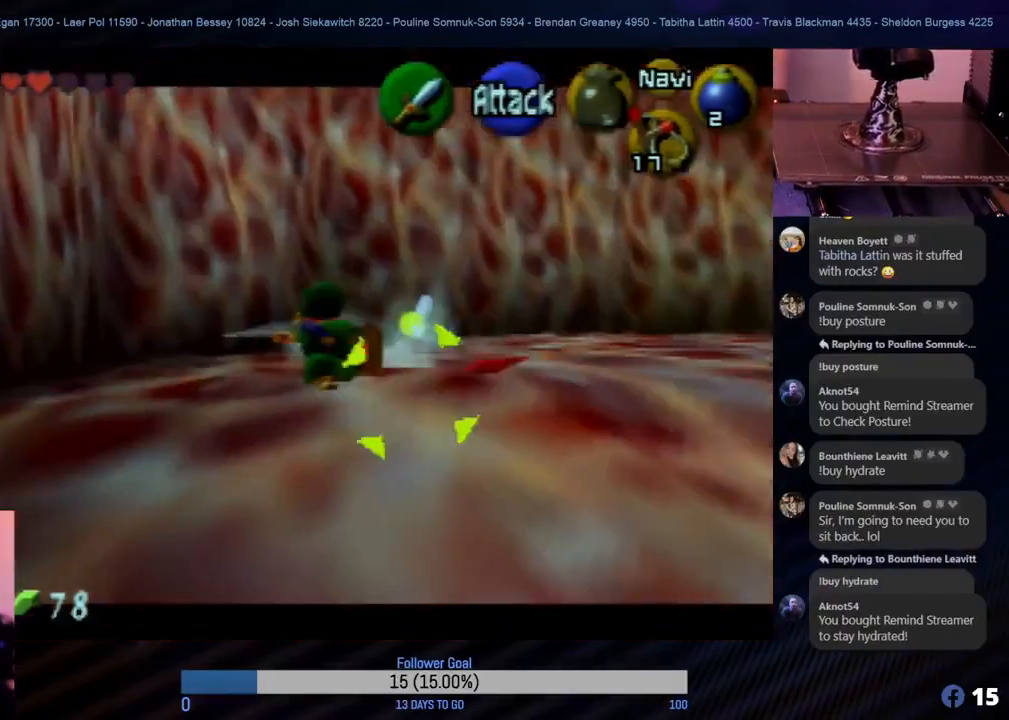
{"buttons": ["B", "Z"], "left_stick": "center", "events": [[17, "left_stick", "center"], [67, "B", "up"], [117, "B", "down"], [133, "B", "up"], [217, "B", "down"], [300, "B", "up"], [333, "B", "down"], [417, "B", "up"], [467, "B", "down"]]}
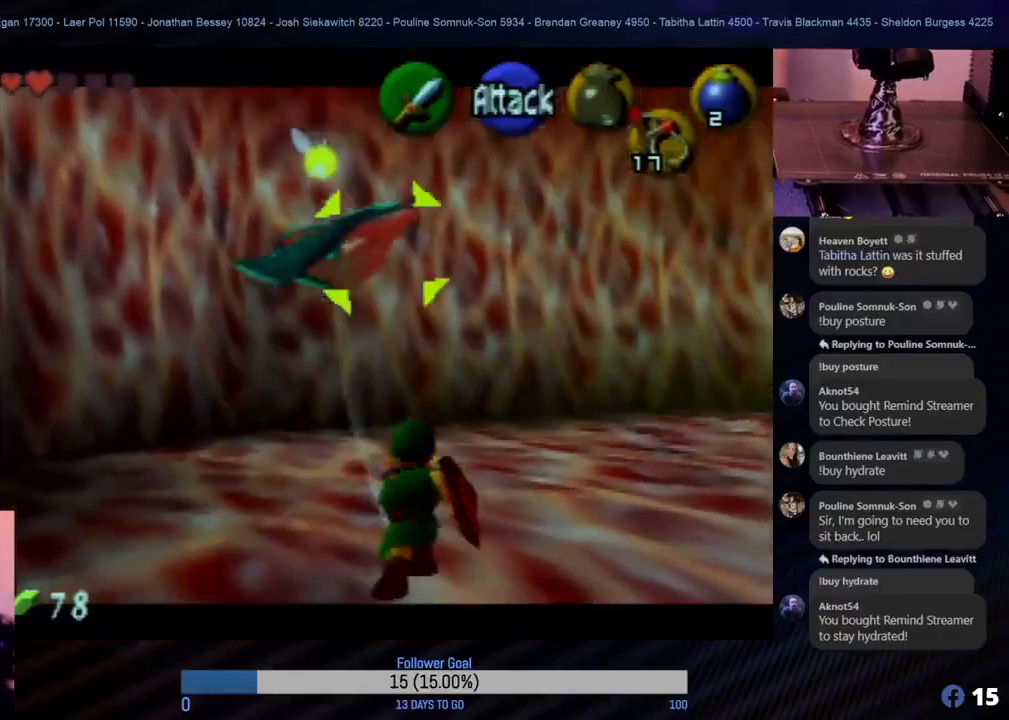
{"buttons": ["Z"], "left_stick": "center", "events": [[33, "B", "up"], [83, "B", "down"], [167, "B", "up"], [217, "B", "down"], [283, "B", "up"], [333, "B", "down"], [400, "B", "up"]]}
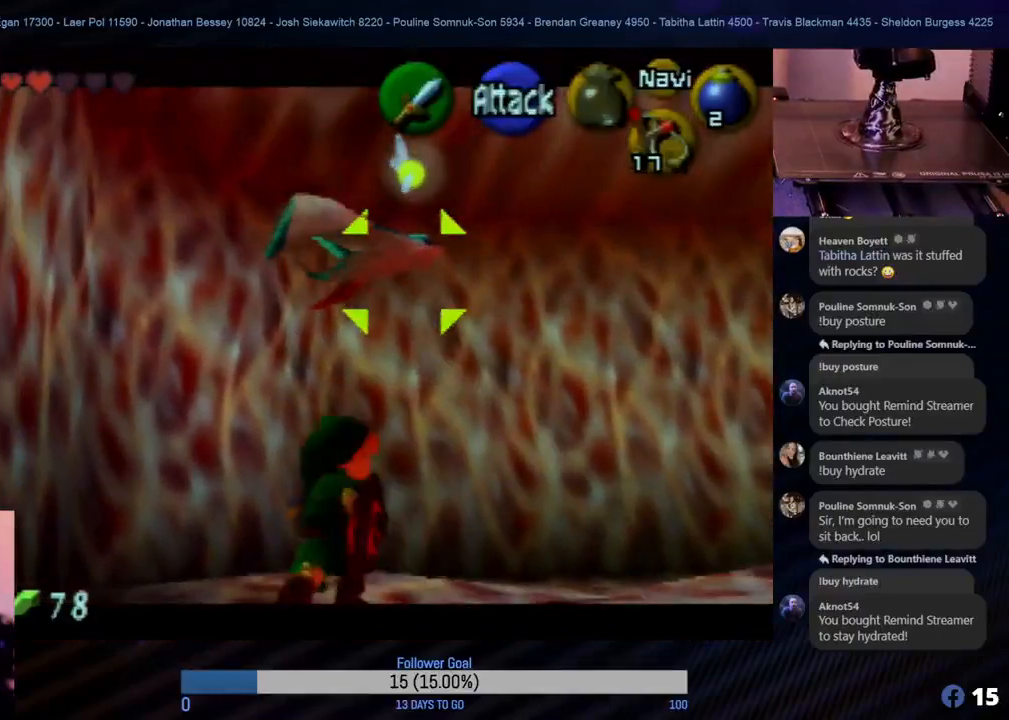
{"buttons": ["Z"], "left_stick": "center", "events": [[233, "left_stick", "down"], [500, "left_stick", "center"]]}
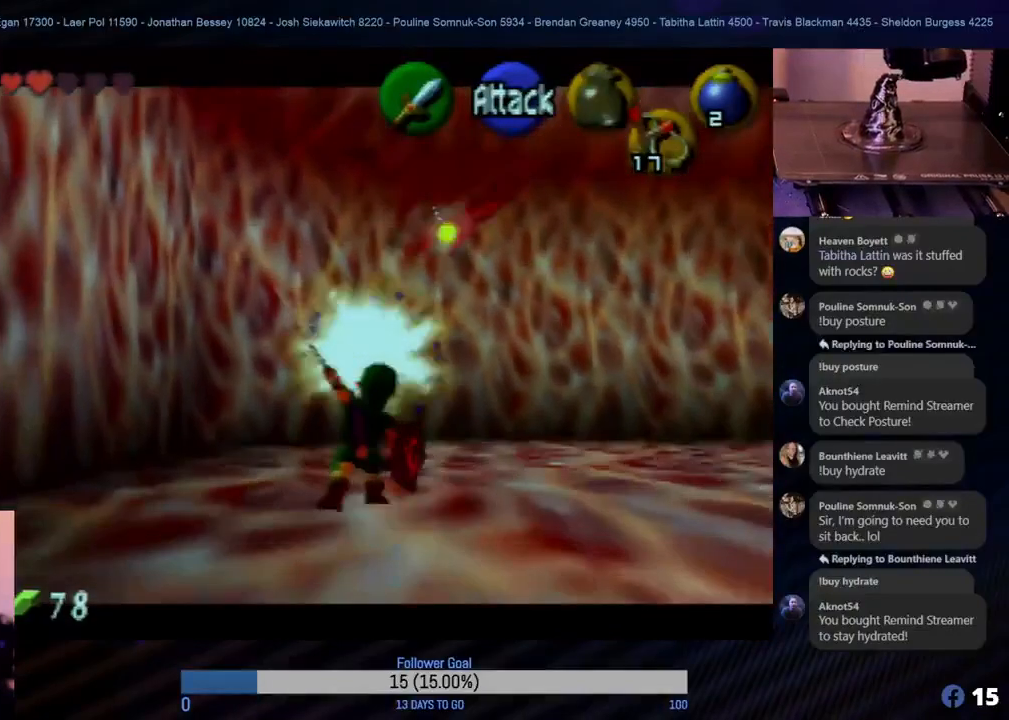
{"buttons": [], "left_stick": "center", "events": [[500, "Z", "up"]]}